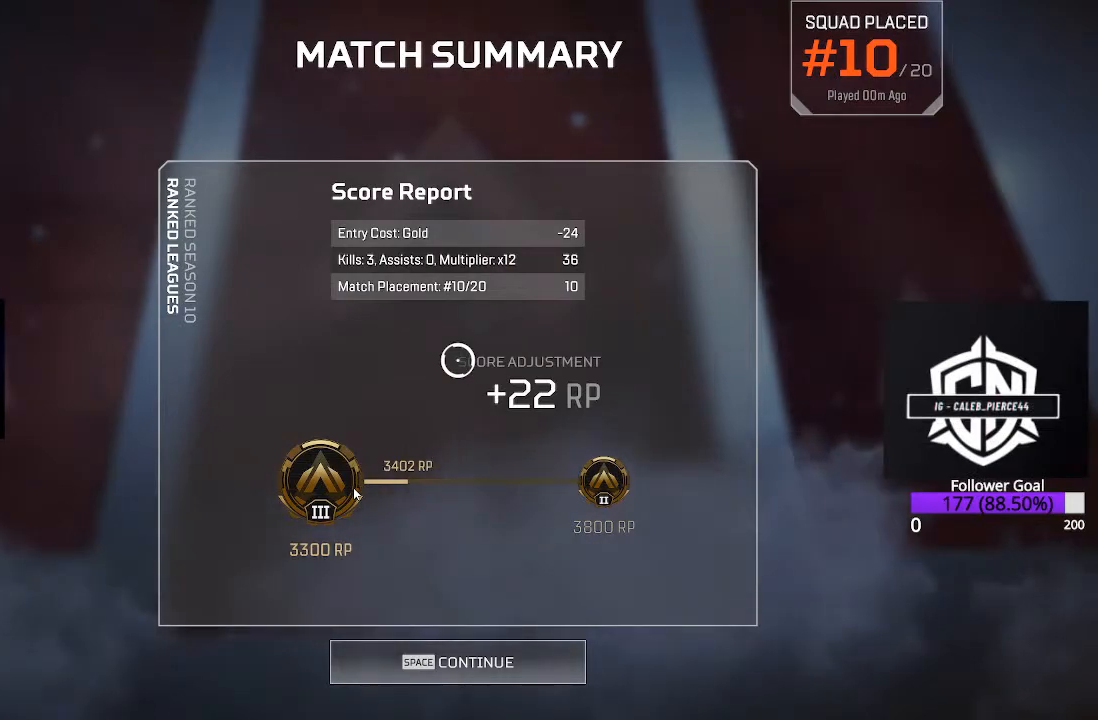
Gameplay with a controller (Xbox layout); each line is a JSON object with the inputs held at the frame after it. "events" lists button and stick changes between this image and that frame as [ms after this image, input, new state], when the widget could be followed in between.
{"buttons": ["A"], "left_stick": "center", "right_stick": "center", "events": [[50, "A", "down"], [233, "A", "up"], [450, "A", "down"]]}
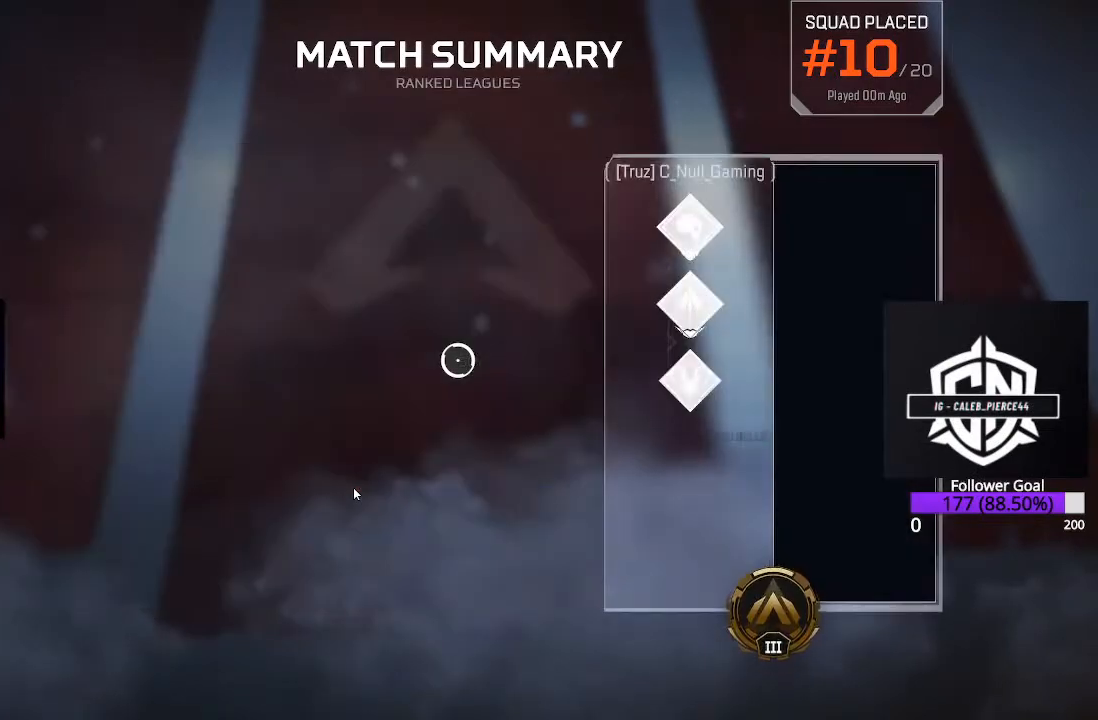
{"buttons": ["A"], "left_stick": "center", "right_stick": "center", "events": [[150, "A", "up"], [350, "A", "down"]]}
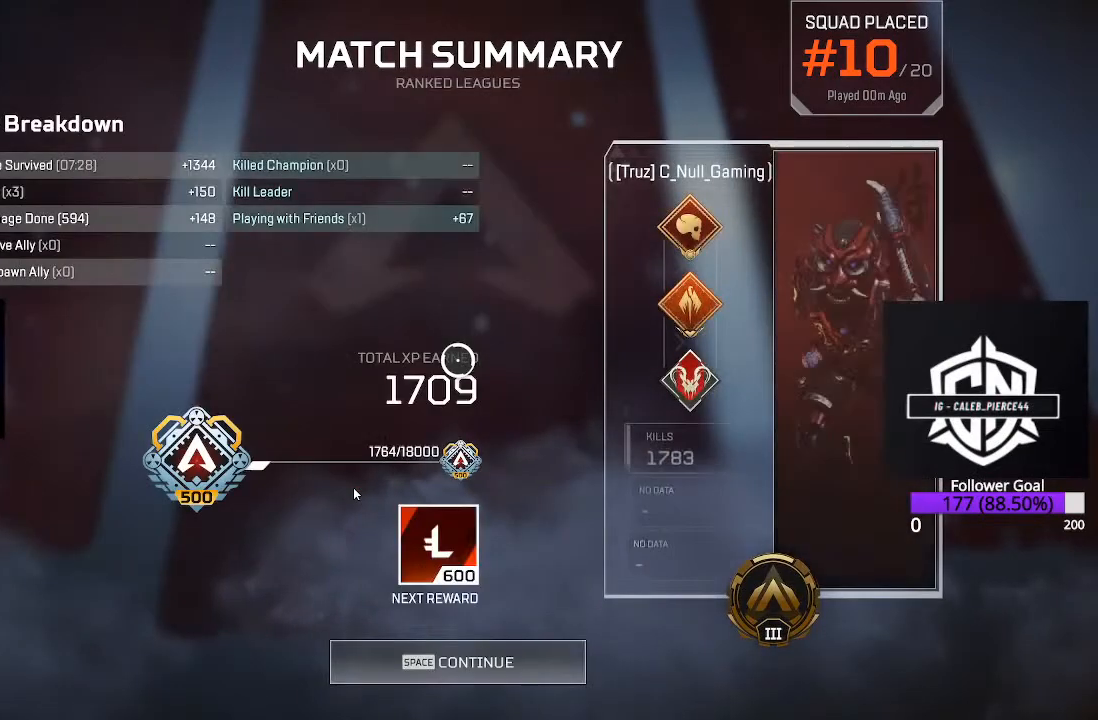
{"buttons": [], "left_stick": "center", "right_stick": "center", "events": [[67, "A", "up"], [250, "A", "down"], [417, "A", "up"]]}
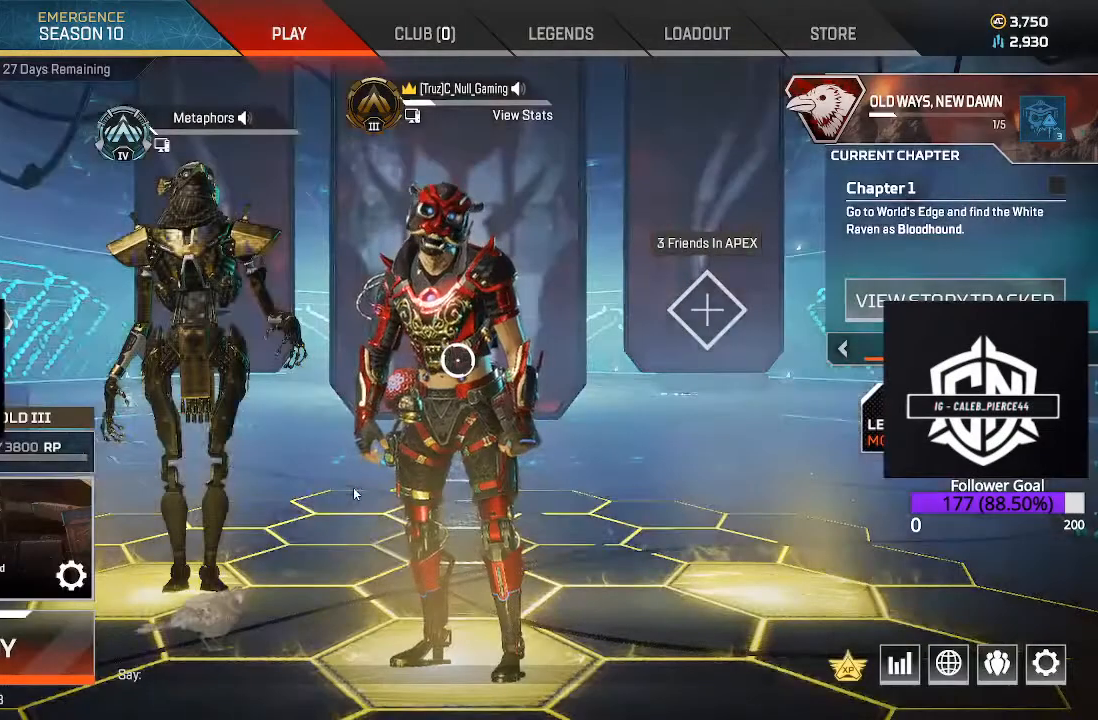
{"buttons": [], "left_stick": "center", "right_stick": "center", "events": []}
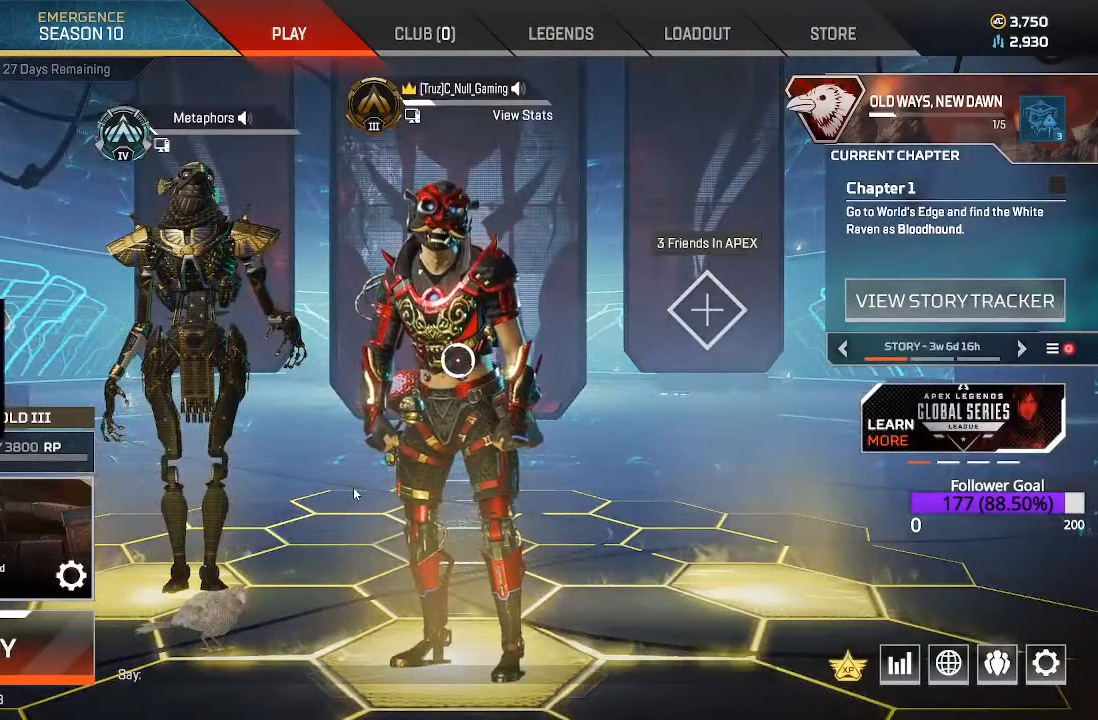
{"buttons": [], "left_stick": "center", "right_stick": "center", "events": []}
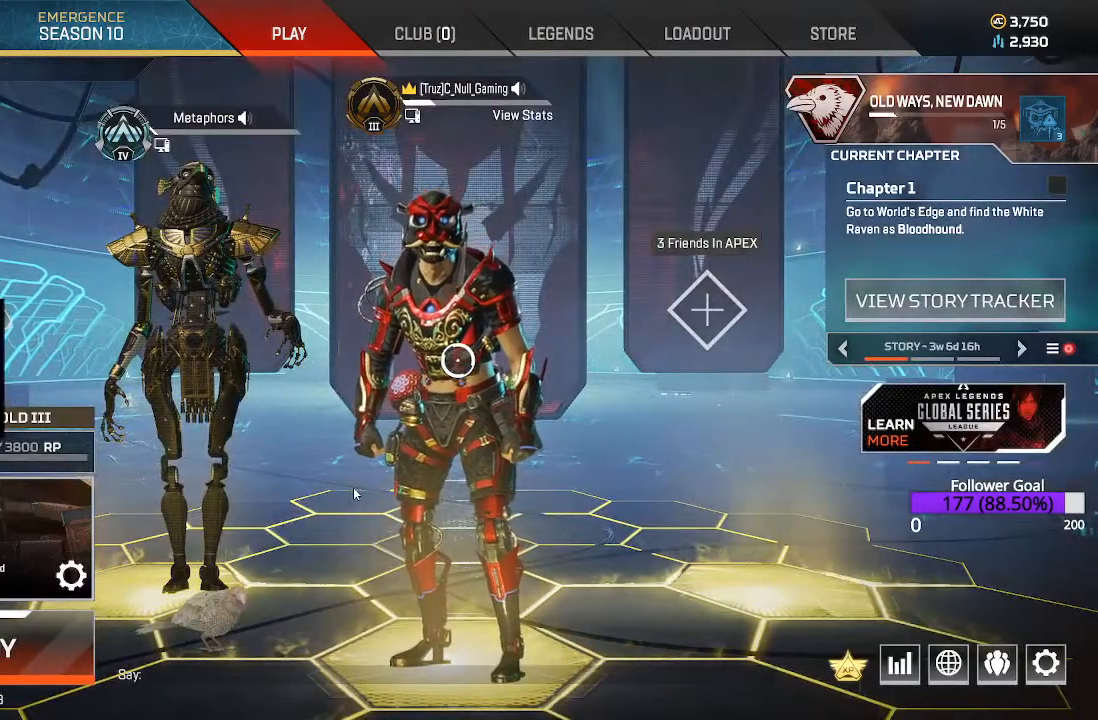
{"buttons": ["Y"], "left_stick": "center", "right_stick": "center", "events": [[500, "Y", "down"]]}
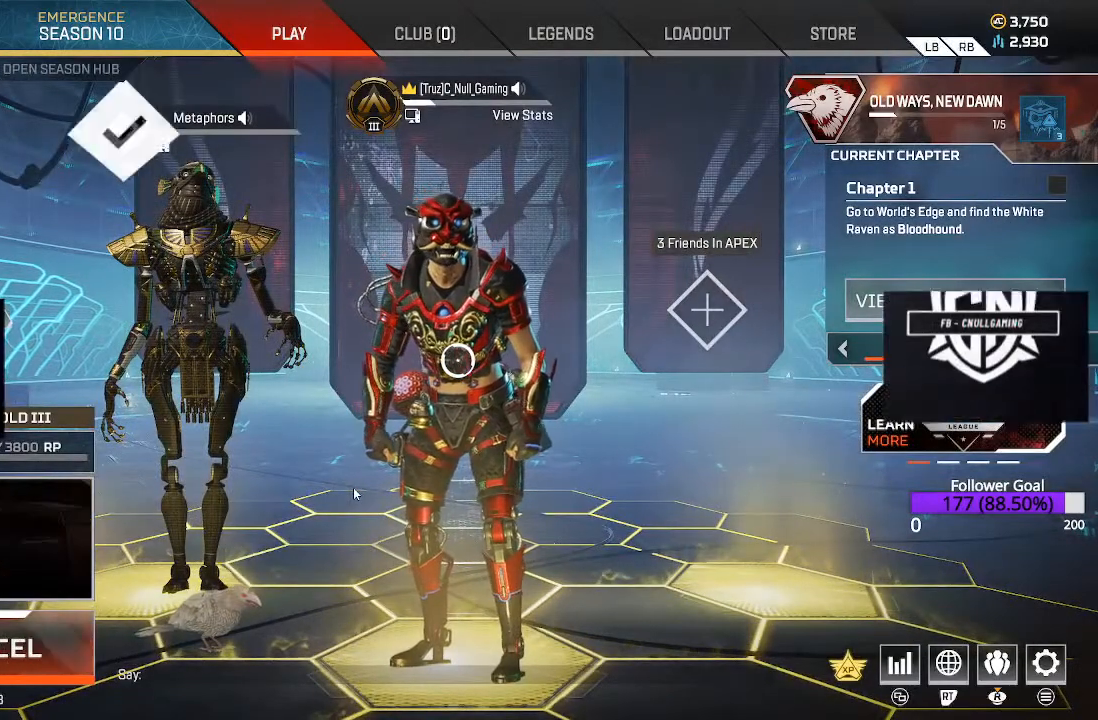
{"buttons": [], "left_stick": "center", "right_stick": "center", "events": [[183, "Y", "up"]]}